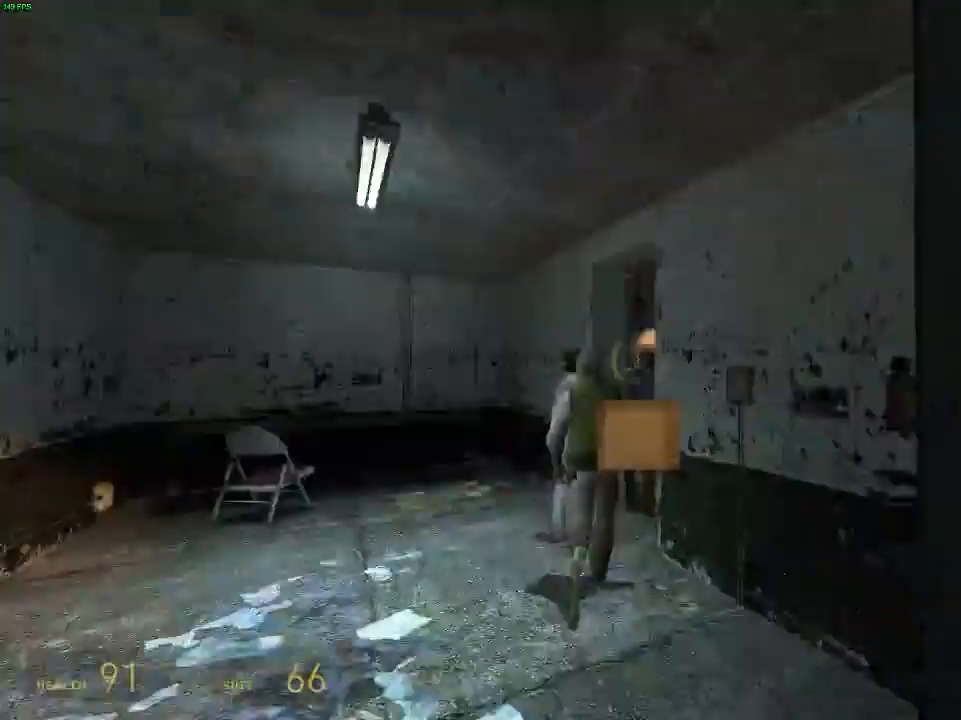
Gameplay with keyboard and mouse; each line is a JSON object with the keys and mouse buttons held at the frame after it. "events" lists presses ("down") and releases ("up") of "a", "alt", "d", "r", "s", "shift", "space", "w", "y", "mouse_left", "mouse_right", "mouse_wheel_up" and "mouse_wheel_down" between this image and that frame as [ms after this image, input, new state], when the widget could be followed in between. "mouse_left", "mouse_right", "mouse_wheel_up", "mouse_wheel_down" = the "left", "right", "wheel_up", "wheel_down" buttons of the "mouse" list. No other keys are recorded. Mouse movement is not recorded.
{"keys": ["w"], "mouse": [], "events": [[167, "w", "down"], [200, "a", "down"], [267, "a", "up"]]}
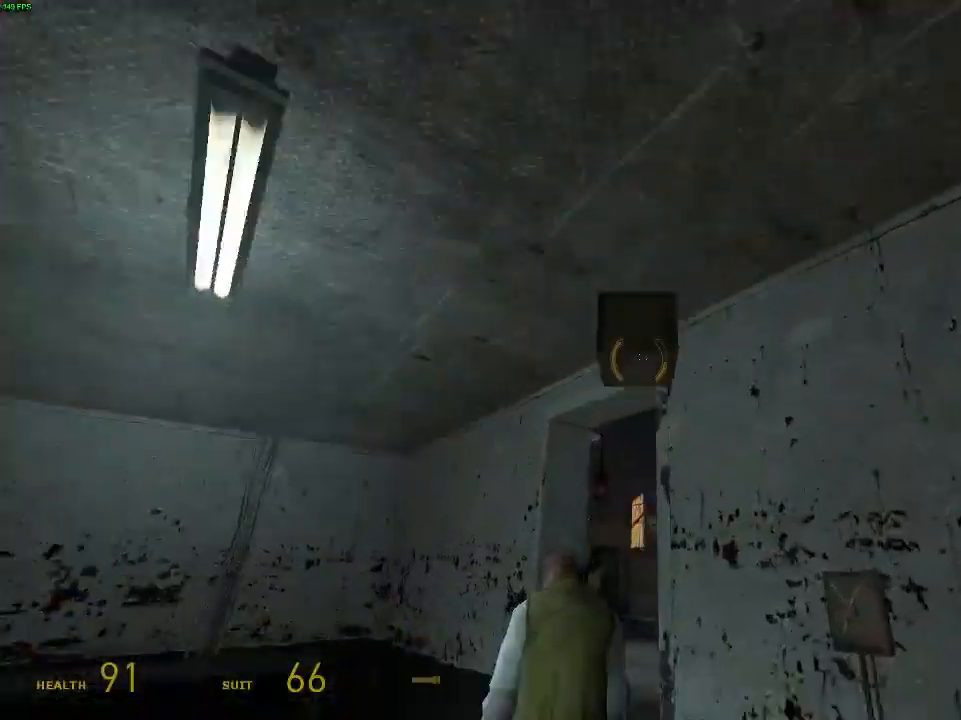
{"keys": [], "mouse": [], "events": [[267, "w", "up"]]}
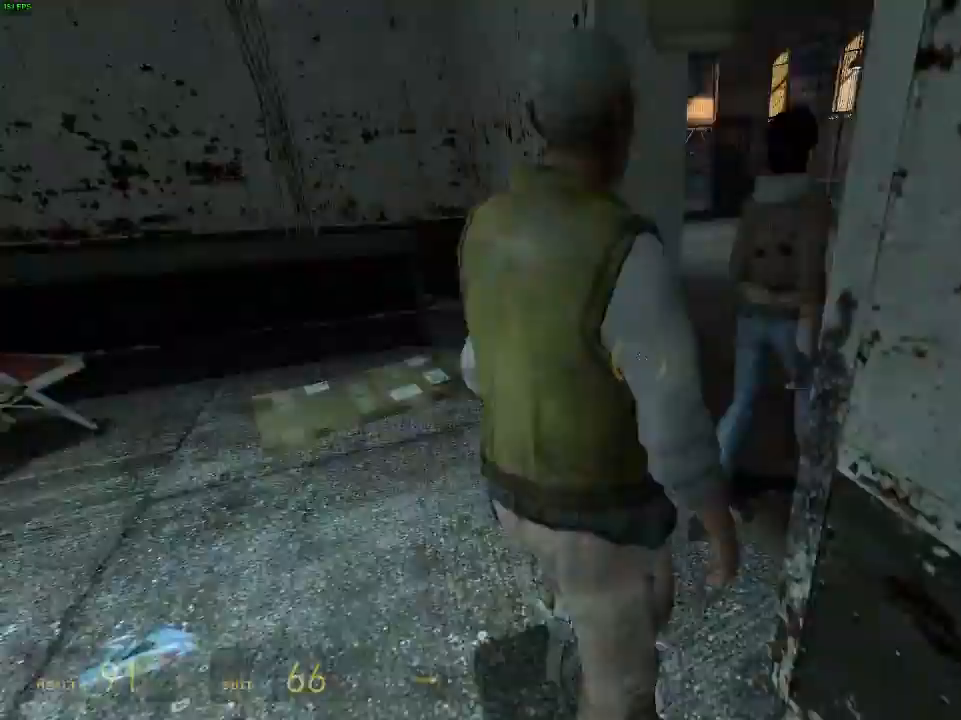
{"keys": ["a", "w"], "mouse": [], "events": [[433, "a", "down"], [433, "w", "down"]]}
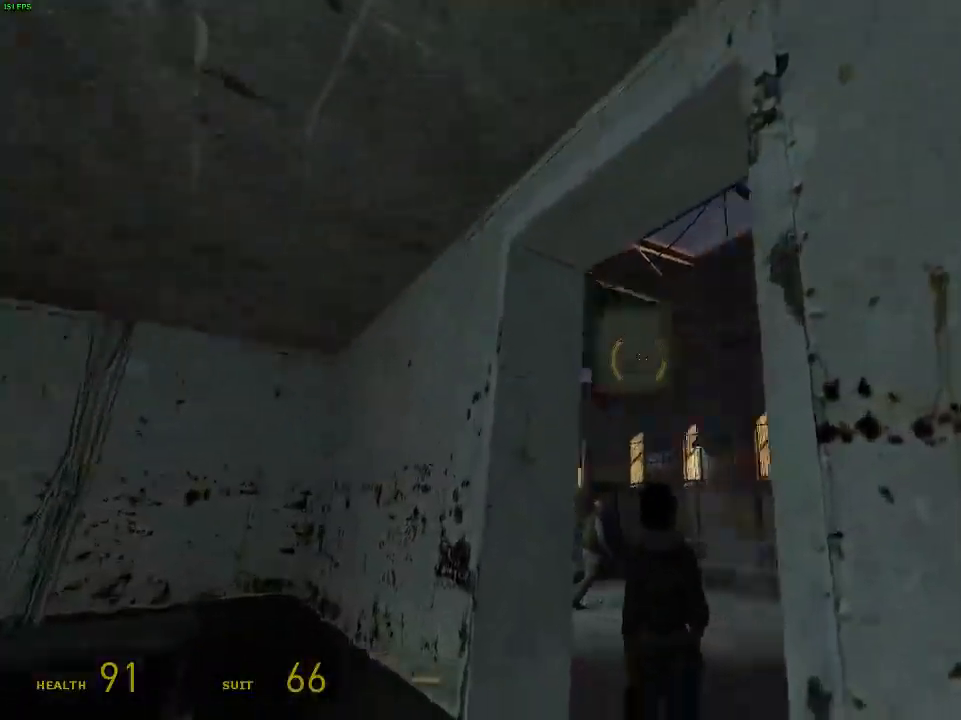
{"keys": ["a", "w"], "mouse": []}
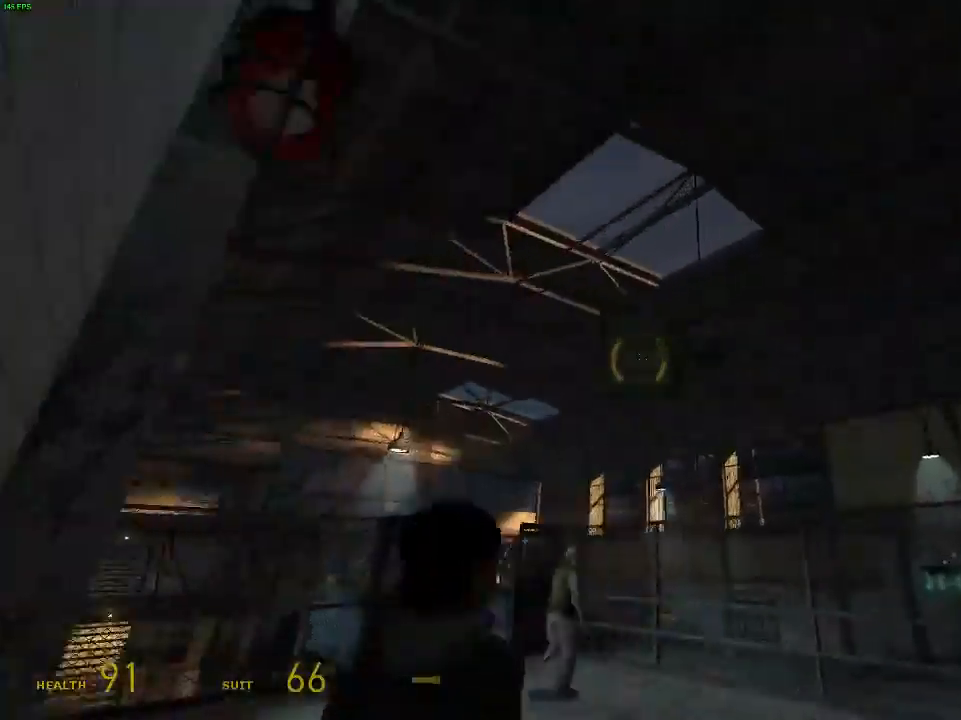
{"keys": [], "mouse": [], "events": [[100, "w", "up"], [133, "a", "up"]]}
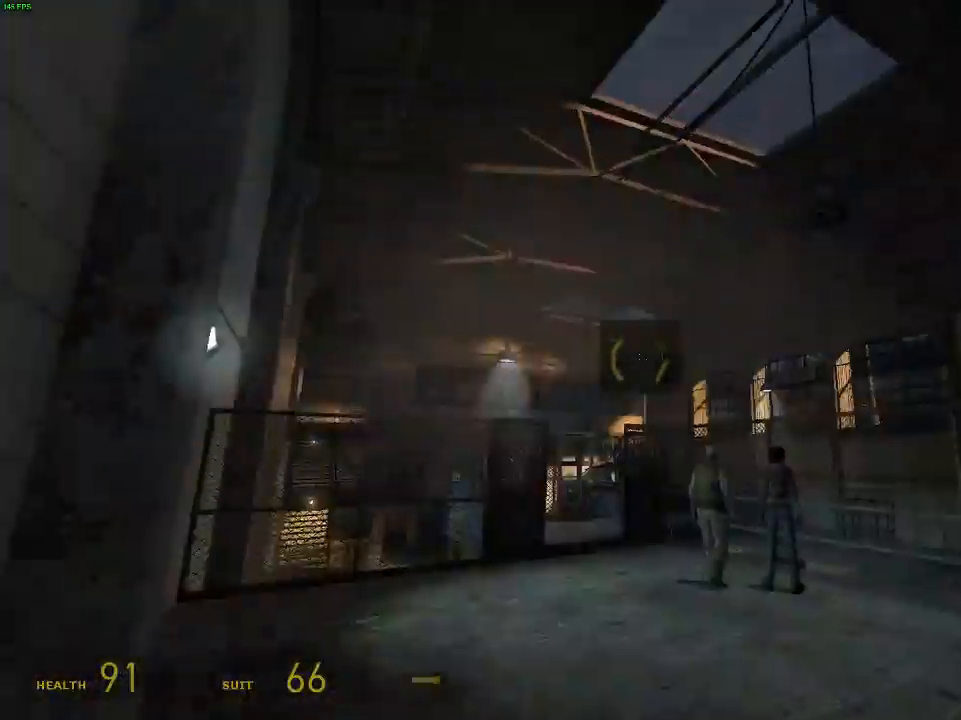
{"keys": ["w"], "mouse": [], "events": [[167, "w", "down"]]}